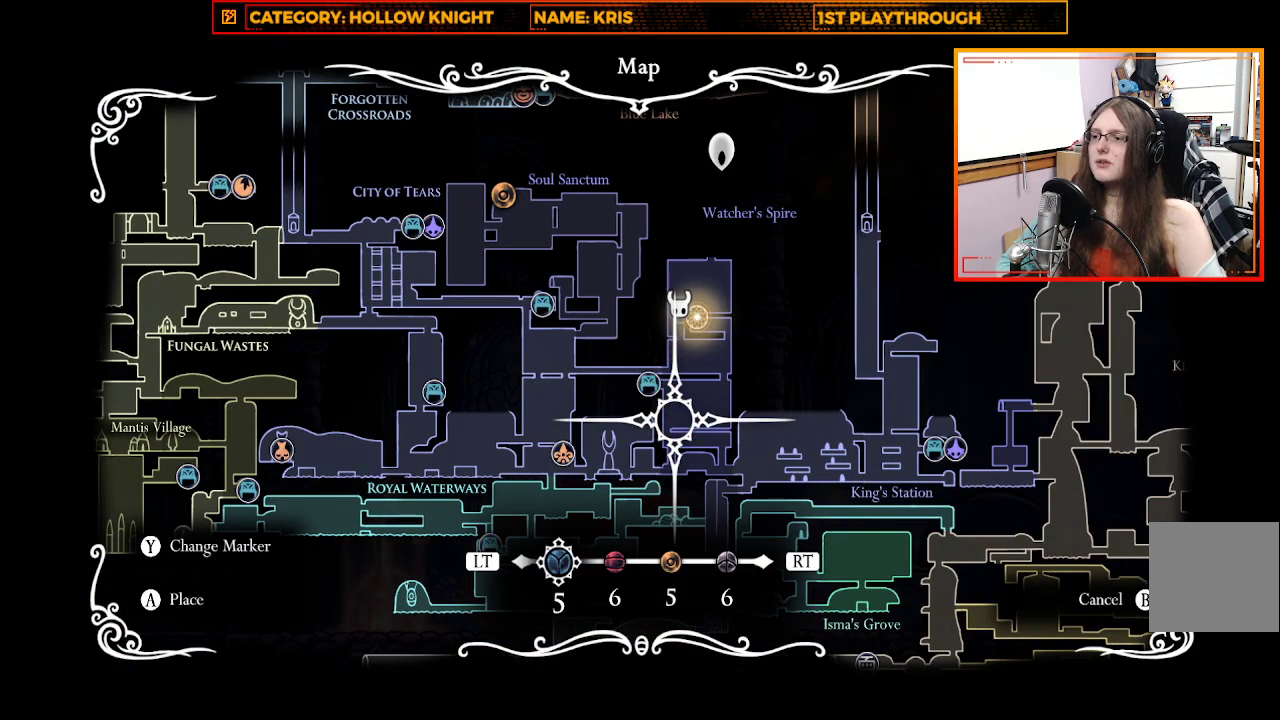
Gameplay with a controller (Xbox layout); each line is a JSON object with the inputs held at the frame after it. "events" lists button and stick changes between this image and that frame as [ms after this image, input, new state], when the widget could be followed in between.
{"buttons": [], "left_stick": "center", "right_stick": "center", "events": [[267, "B", "down"], [333, "B", "up"]]}
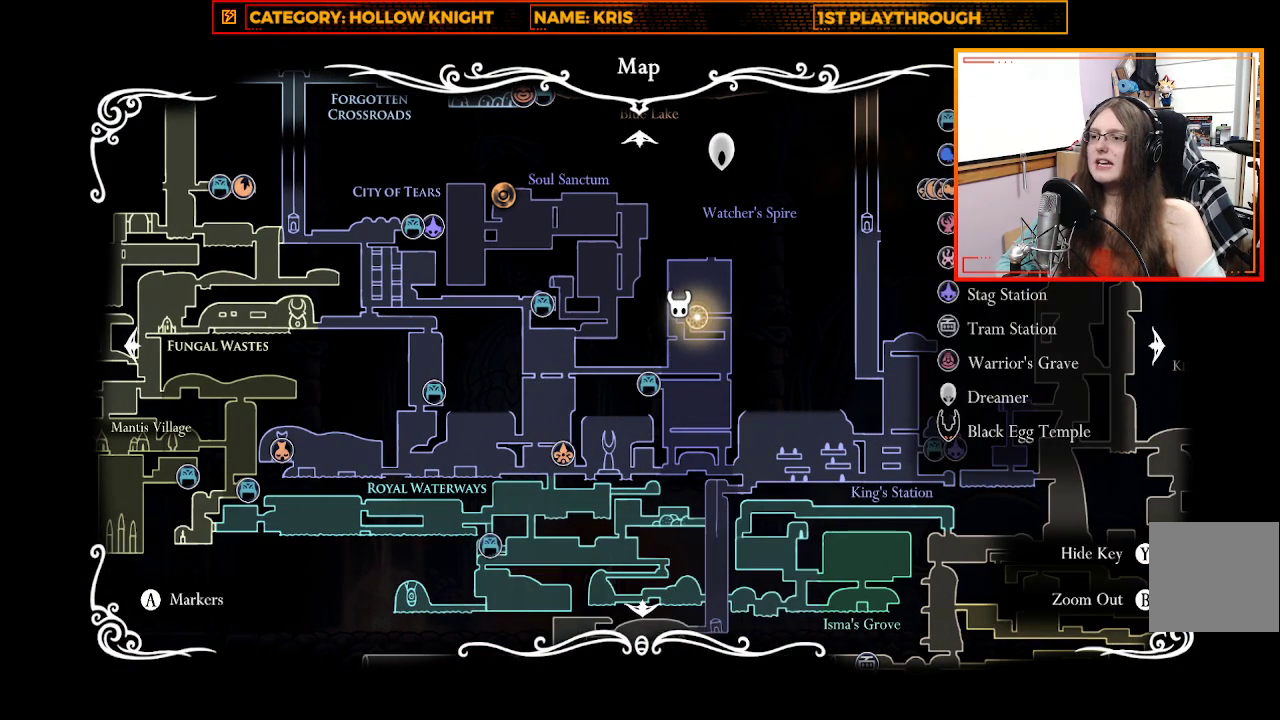
{"buttons": [], "left_stick": "center", "right_stick": "center", "events": [[300, "B", "down"], [400, "B", "up"]]}
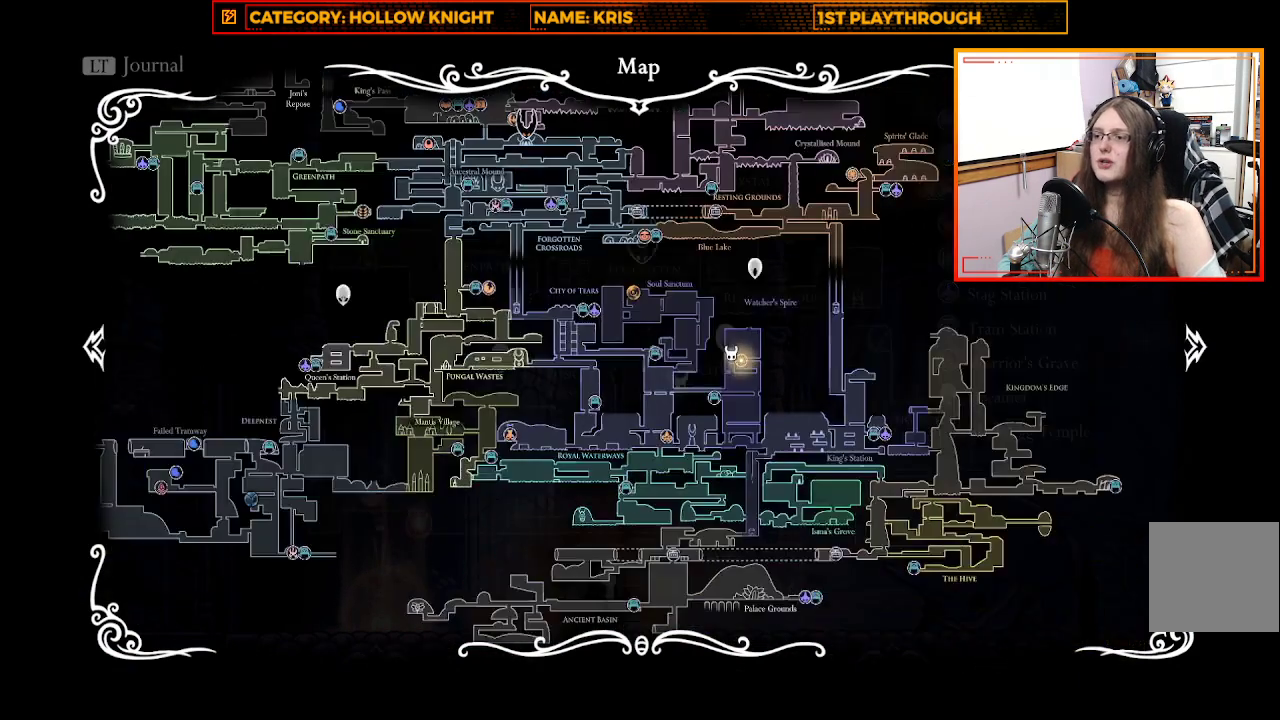
{"buttons": [], "left_stick": "center", "right_stick": "center", "events": [[433, "B", "down"], [500, "B", "up"]]}
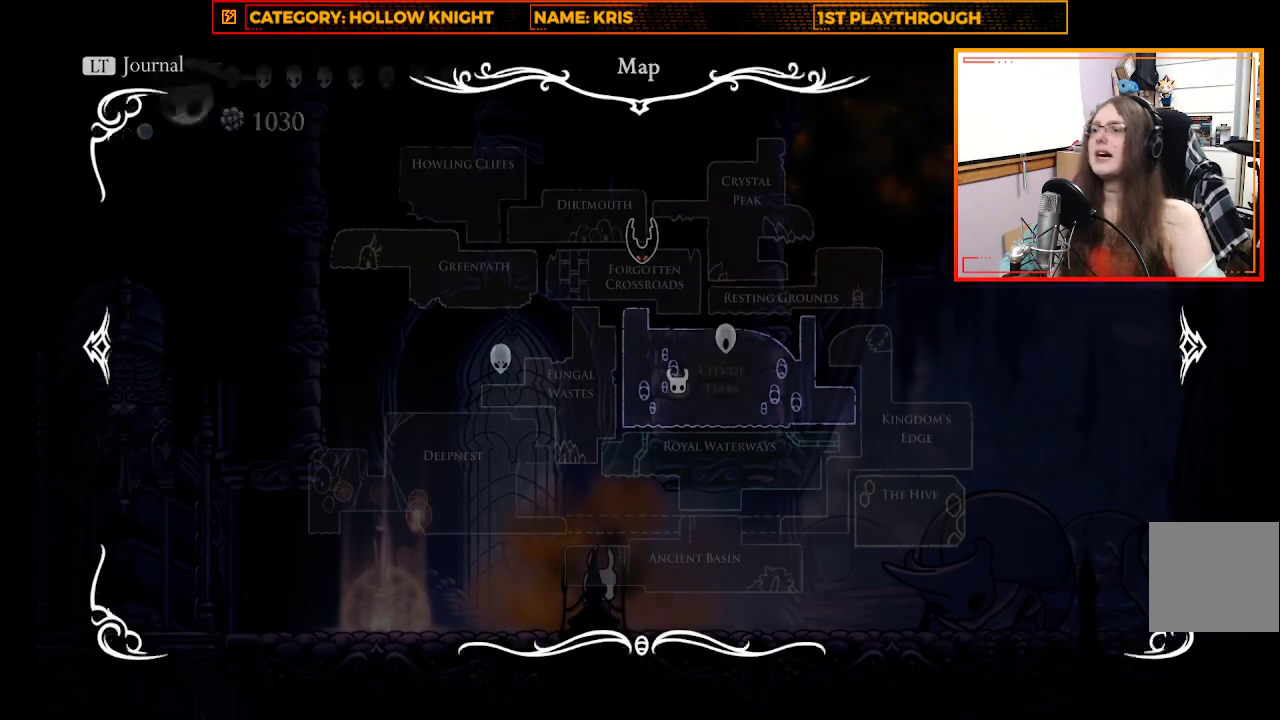
{"buttons": [], "left_stick": "right", "right_stick": "center", "events": [[500, "left_stick", "right"]]}
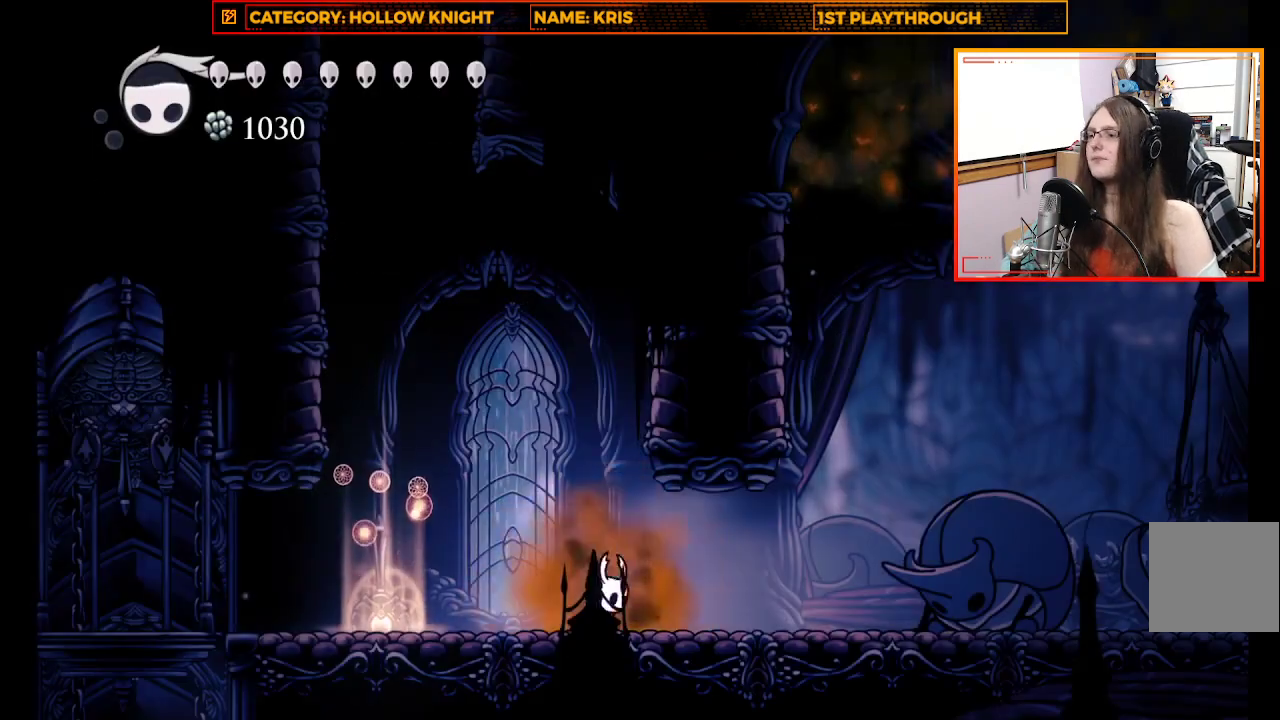
{"buttons": [], "left_stick": "center", "right_stick": "center", "events": [[200, "left_stick", "center"]]}
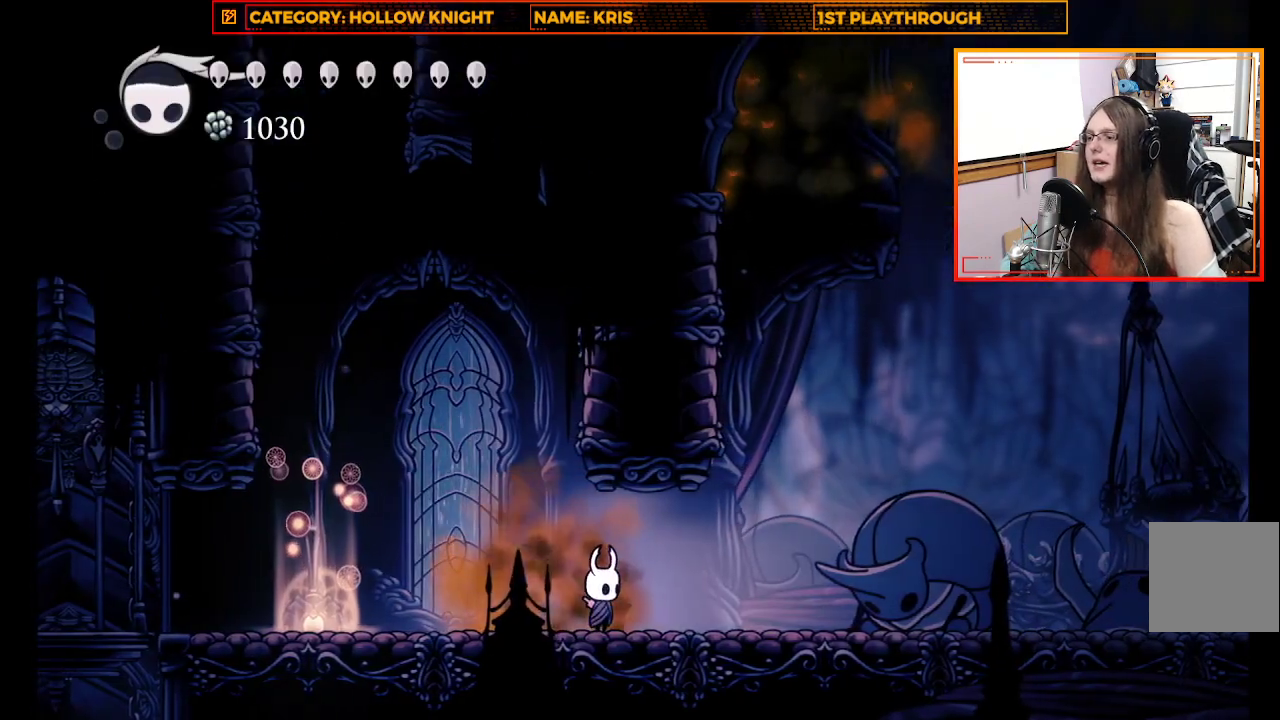
{"buttons": [], "left_stick": "center", "right_stick": "center", "events": [[200, "left_stick", "right"], [433, "left_stick", "center"]]}
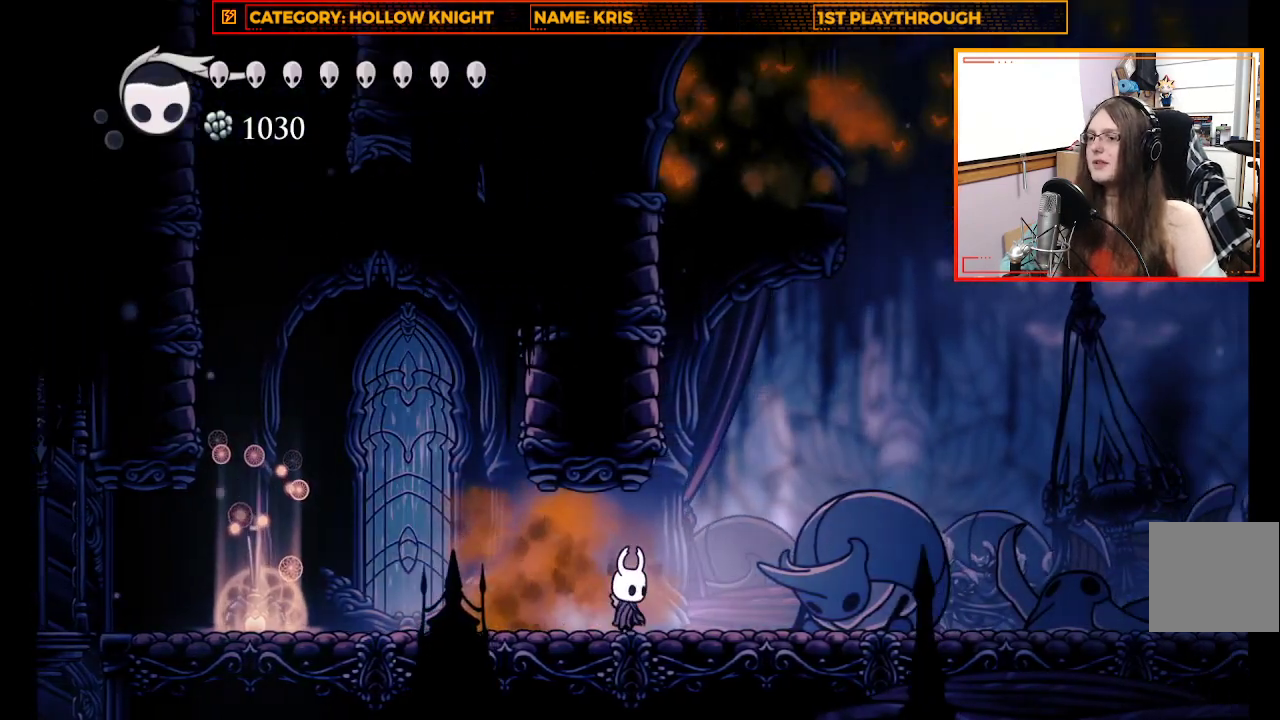
{"buttons": [], "left_stick": "right", "right_stick": "center", "events": [[433, "left_stick", "right"]]}
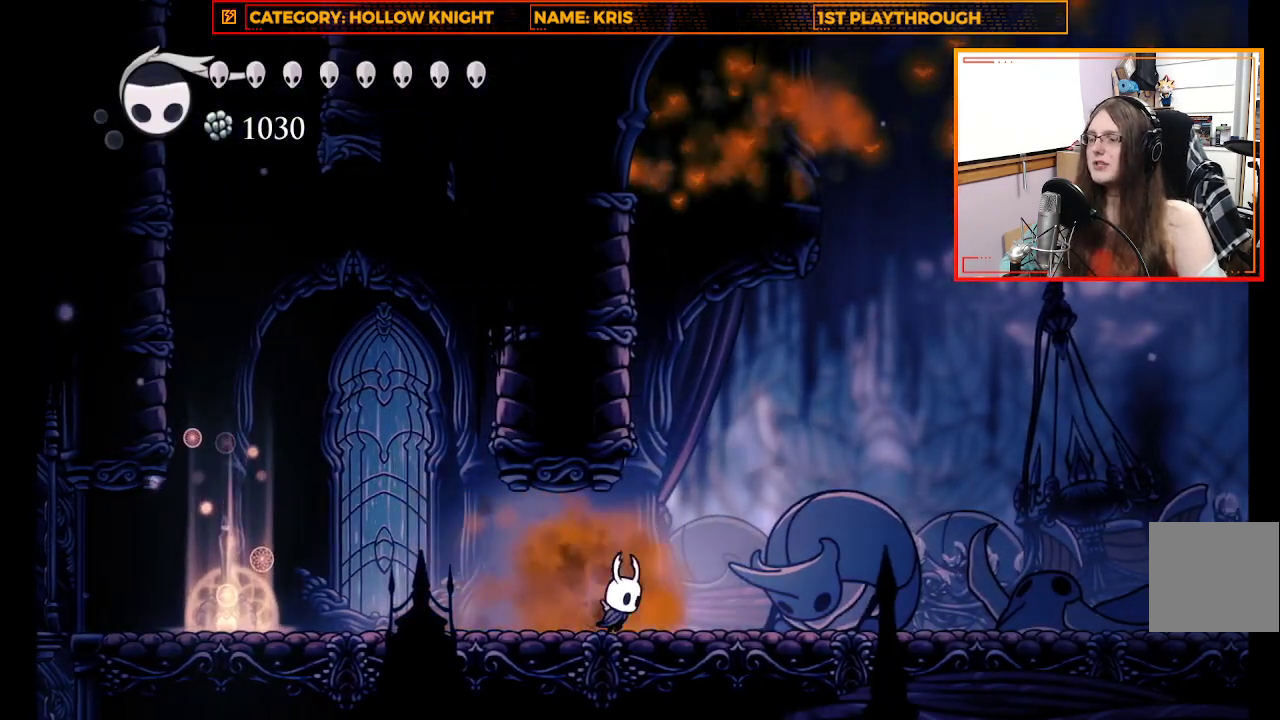
{"buttons": [], "left_stick": "center", "right_stick": "center", "events": [[100, "left_stick", "center"]]}
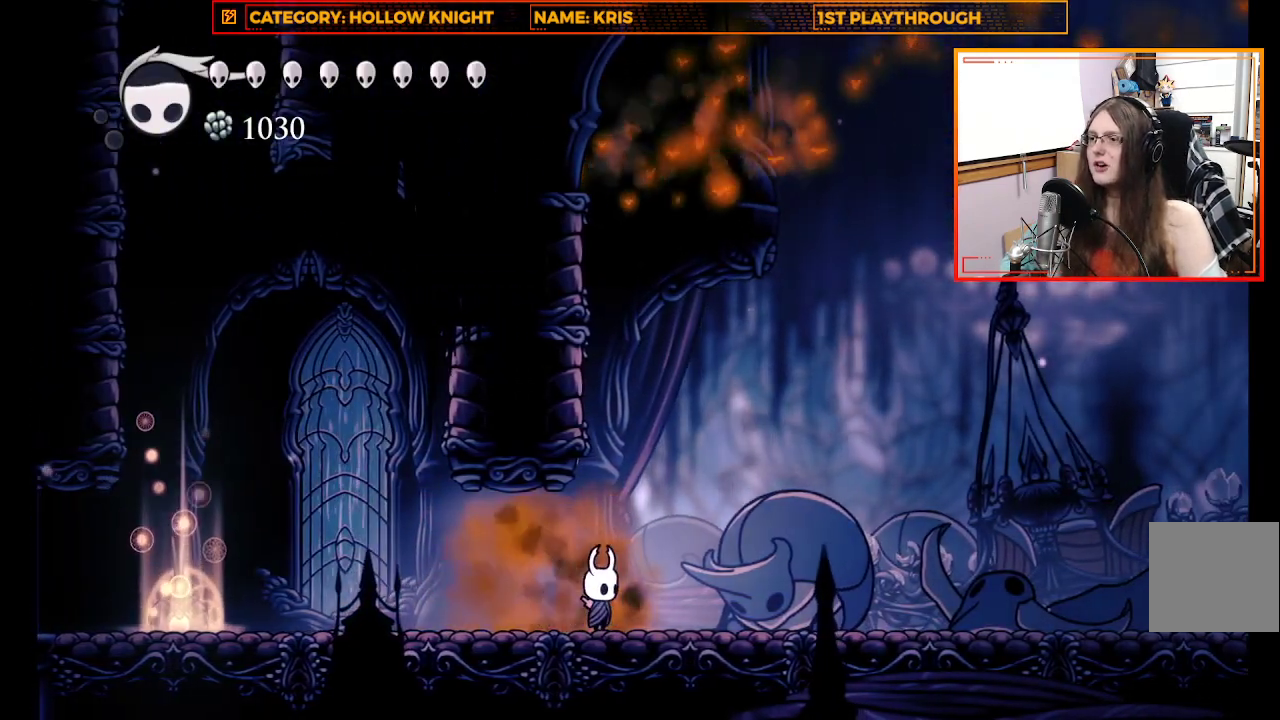
{"buttons": [], "left_stick": "center", "right_stick": "center", "events": []}
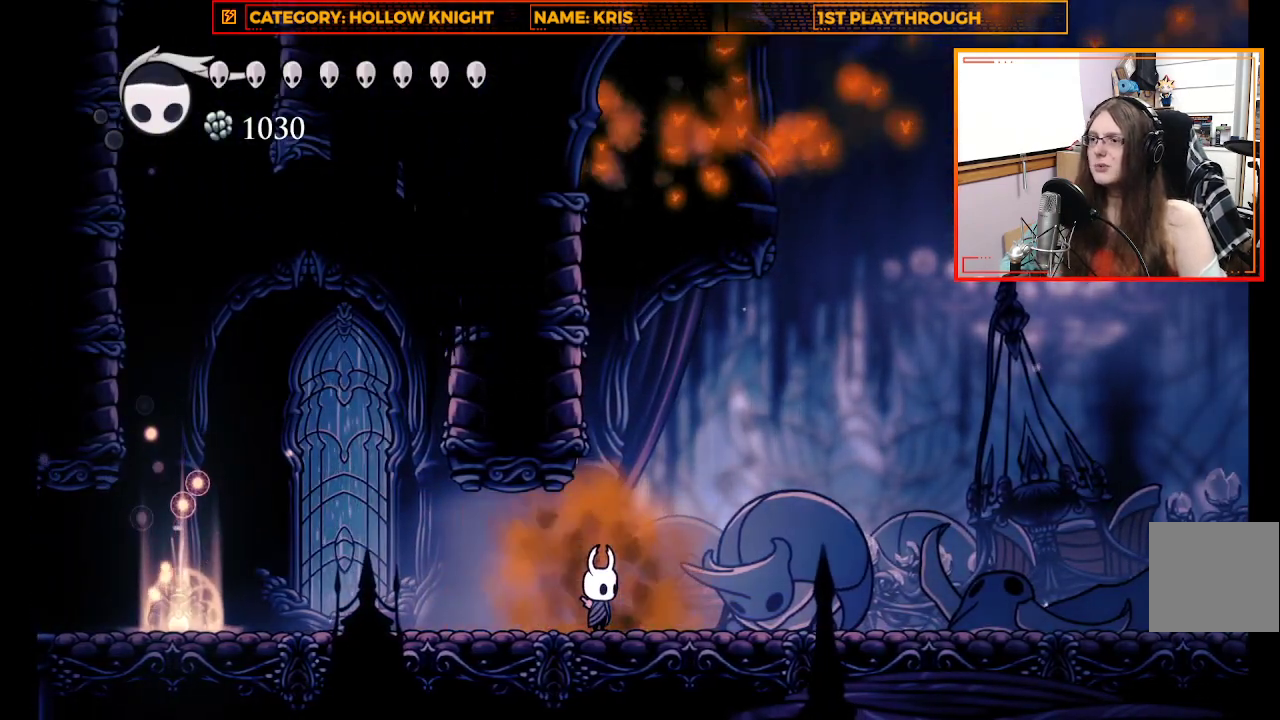
{"buttons": [], "left_stick": "center", "right_stick": "center", "events": []}
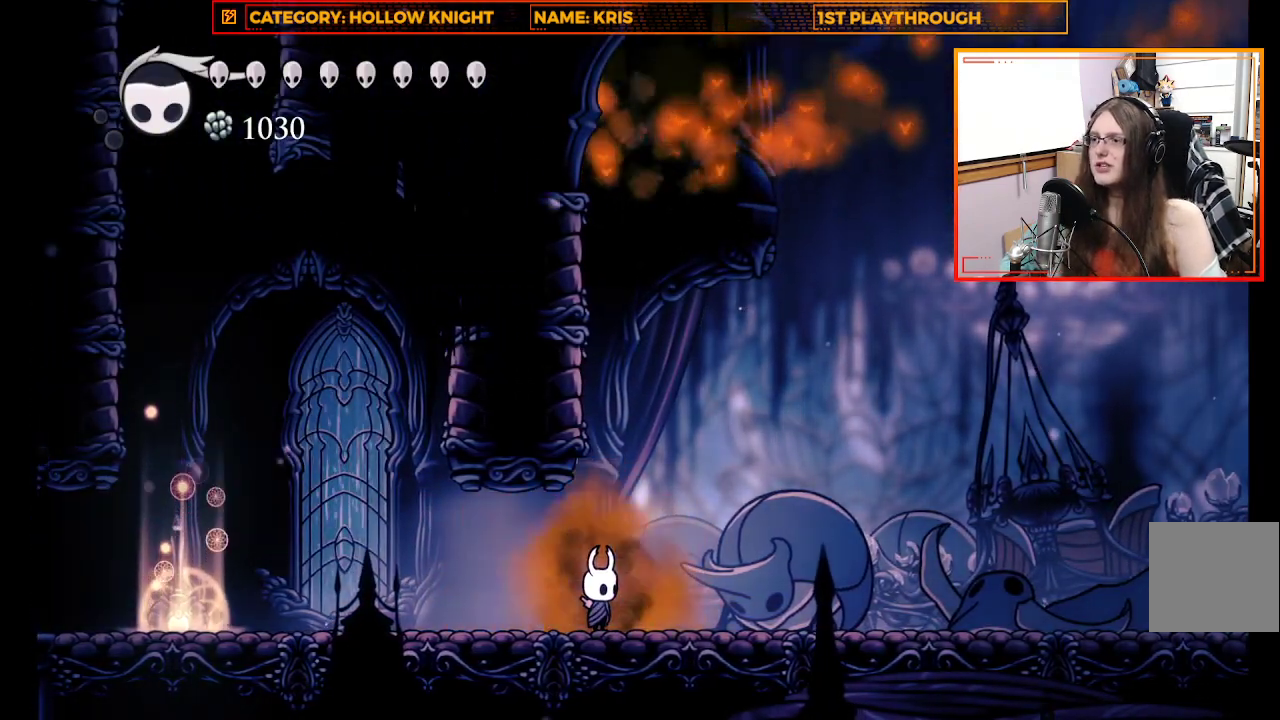
{"buttons": [], "left_stick": "right", "right_stick": "center", "events": [[467, "left_stick", "right"]]}
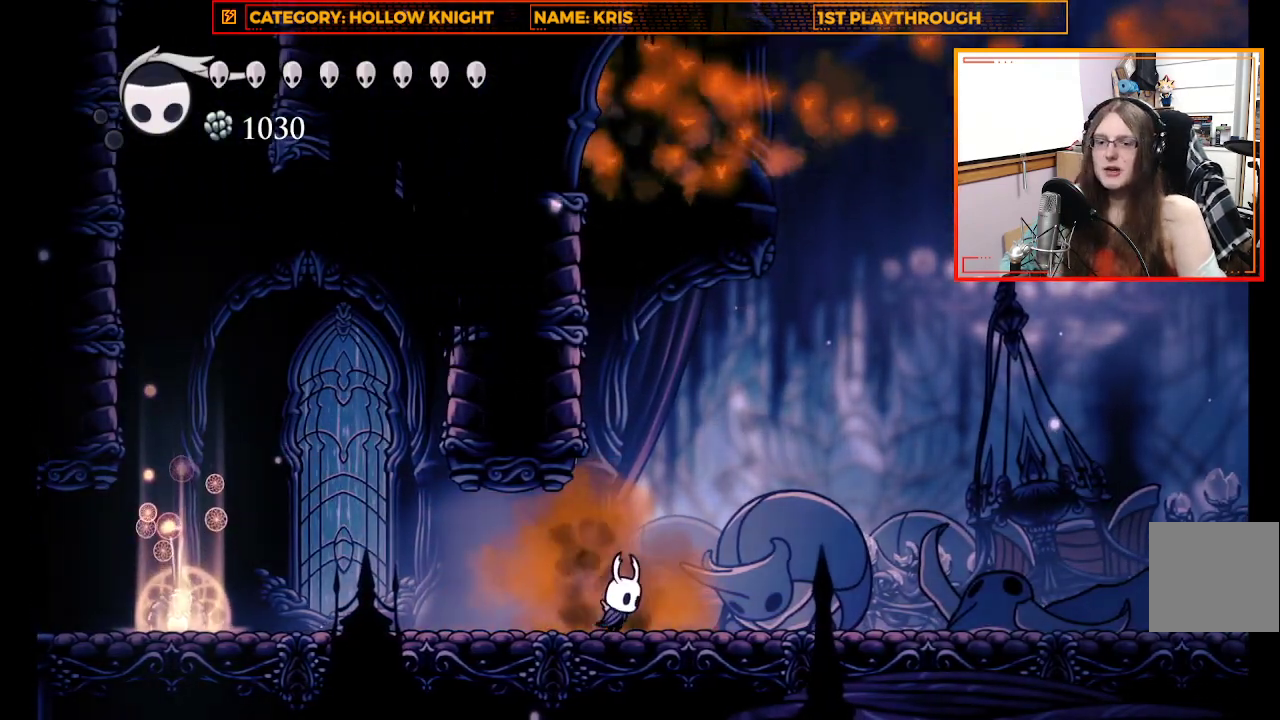
{"buttons": ["R2"], "left_stick": "right", "right_stick": "center", "events": [[100, "left_stick", "center"], [367, "left_stick", "right"], [500, "R2", "down"]]}
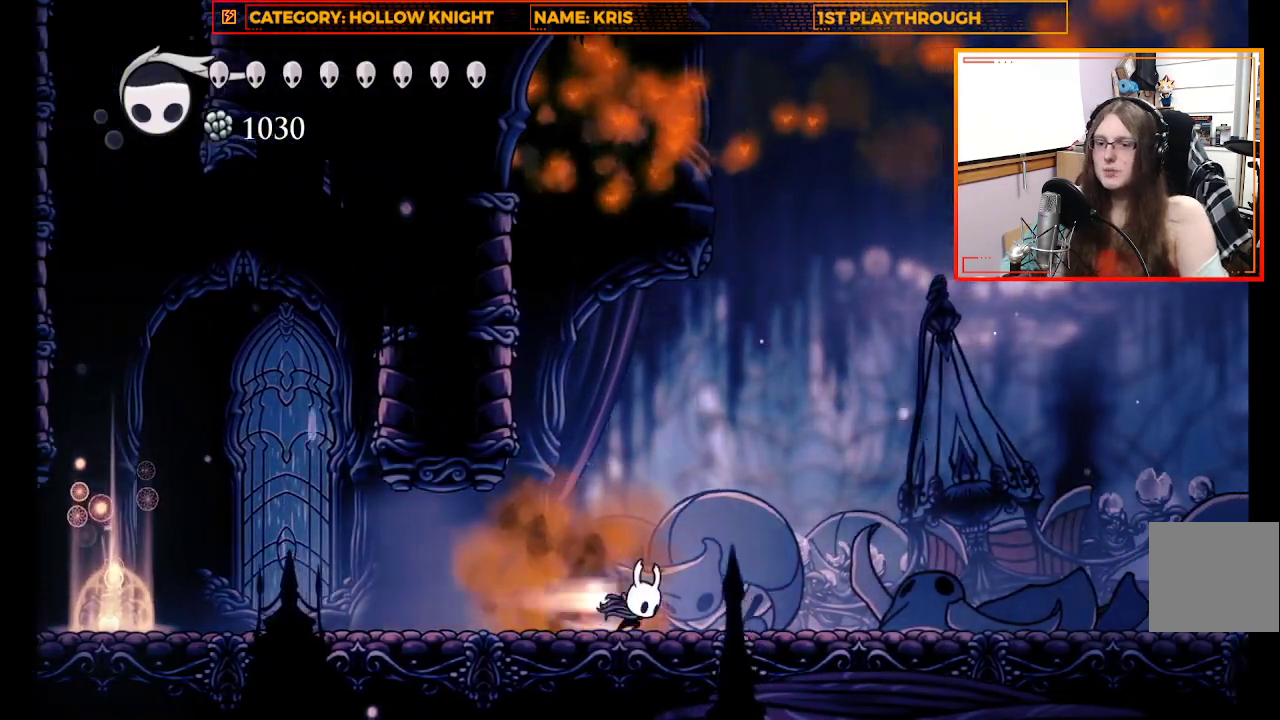
{"buttons": ["R2"], "left_stick": "right", "right_stick": "center", "events": [[167, "R2", "up"], [500, "R2", "down"]]}
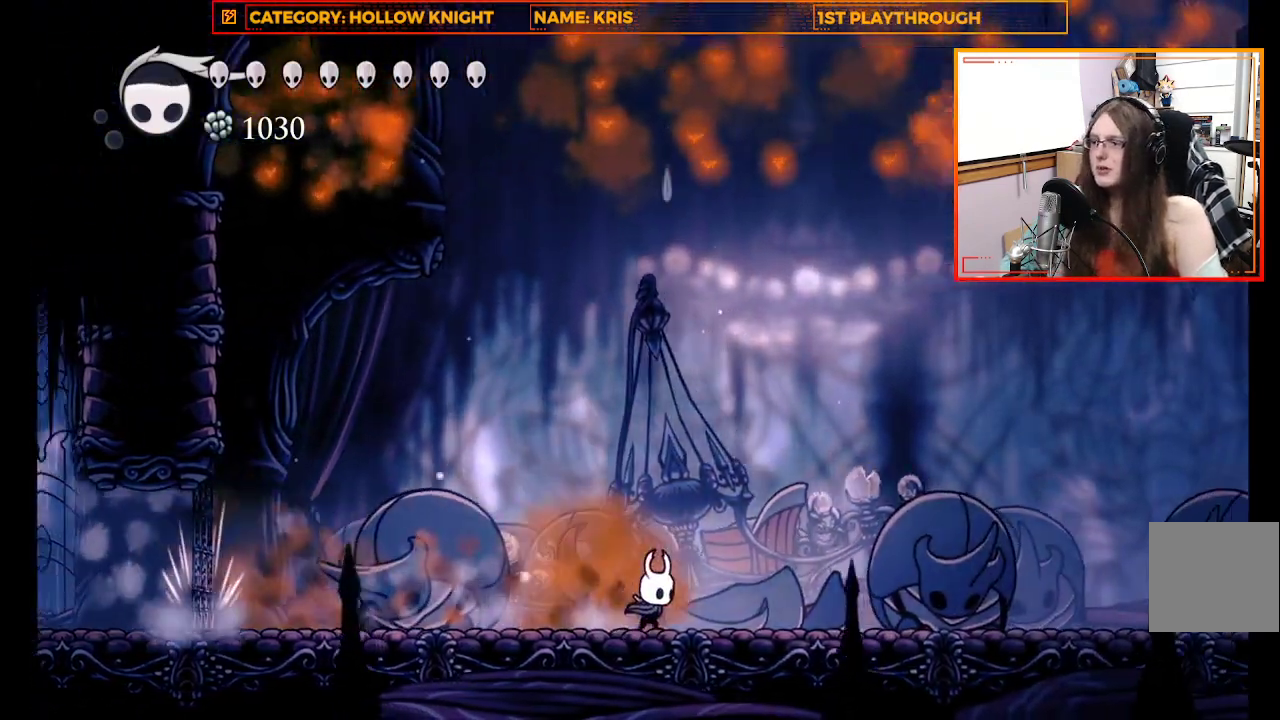
{"buttons": [], "left_stick": "right", "right_stick": "center", "events": [[200, "R2", "up"]]}
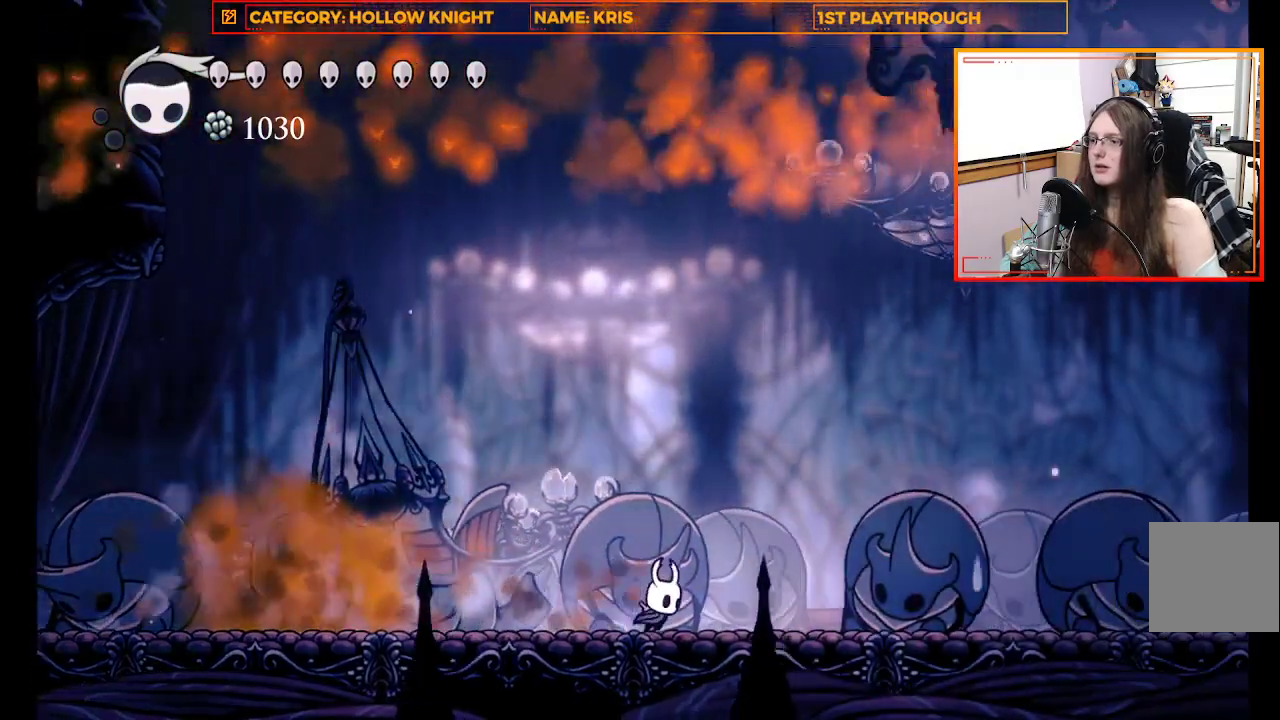
{"buttons": [], "left_stick": "right", "right_stick": "center", "events": [[100, "R2", "down"], [367, "R2", "up"]]}
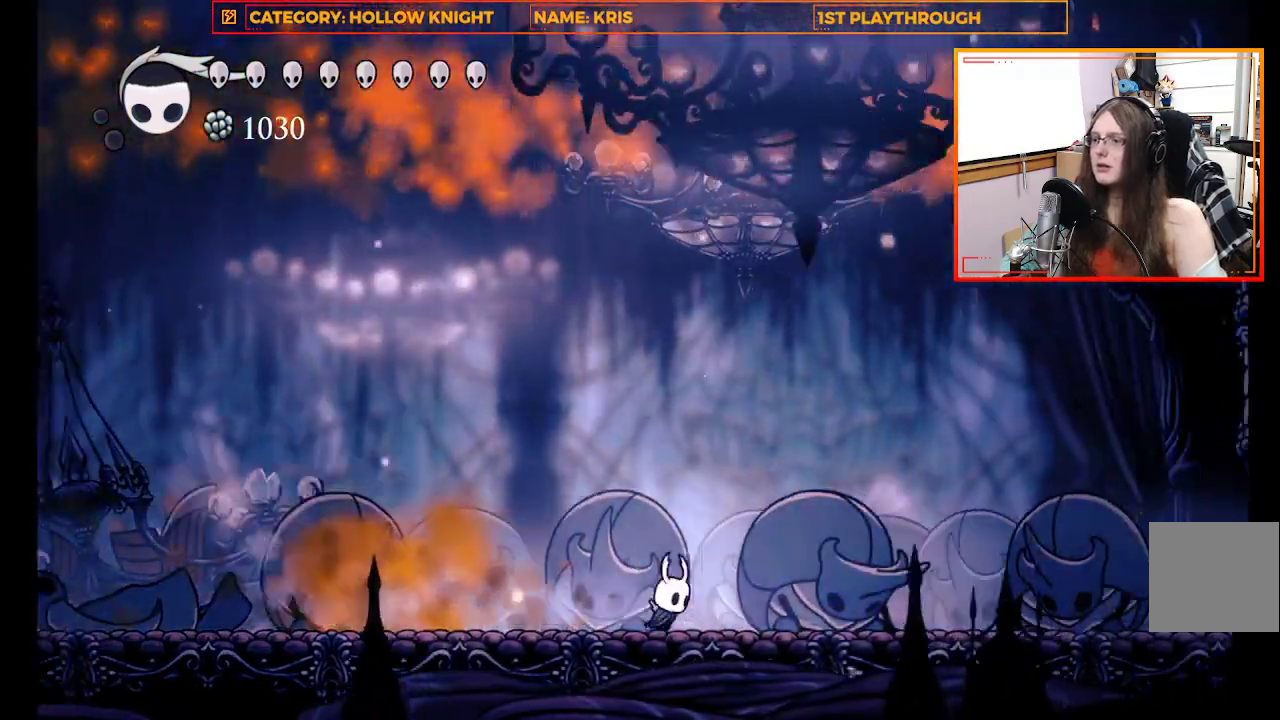
{"buttons": [], "left_stick": "right", "right_stick": "center", "events": []}
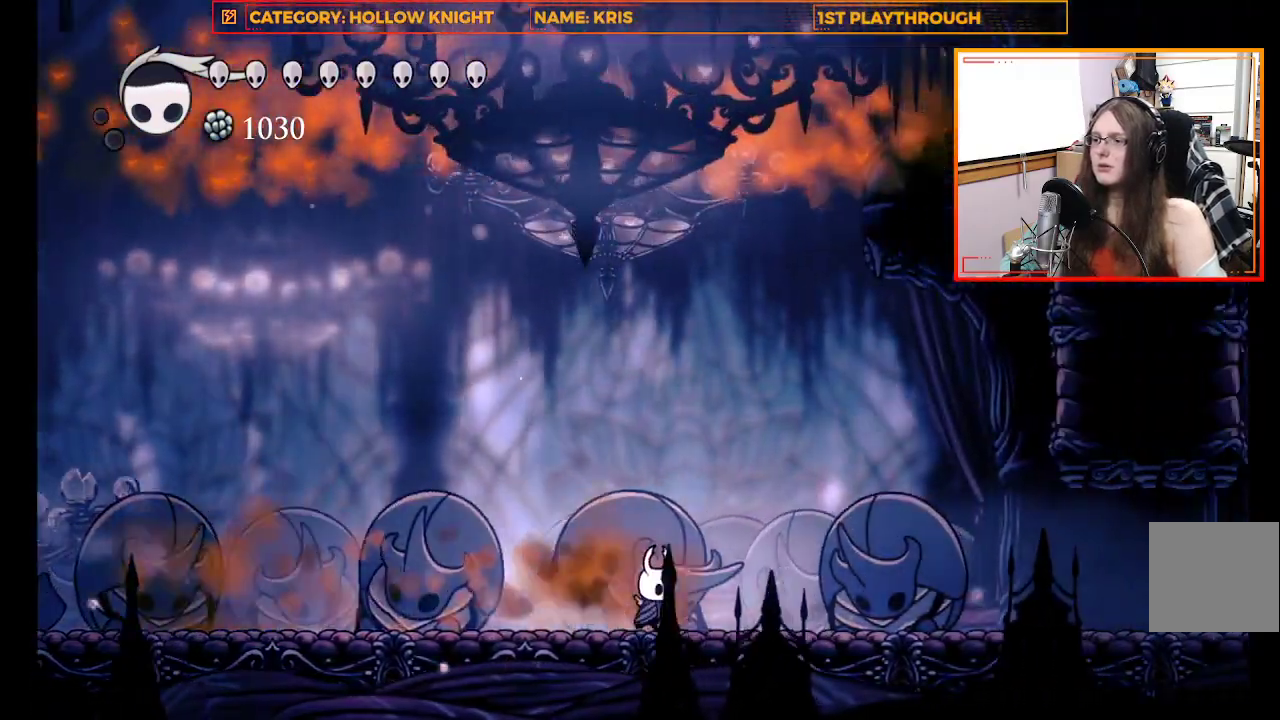
{"buttons": [], "left_stick": "up-left", "right_stick": "center", "events": [[67, "left_stick", "up-left"]]}
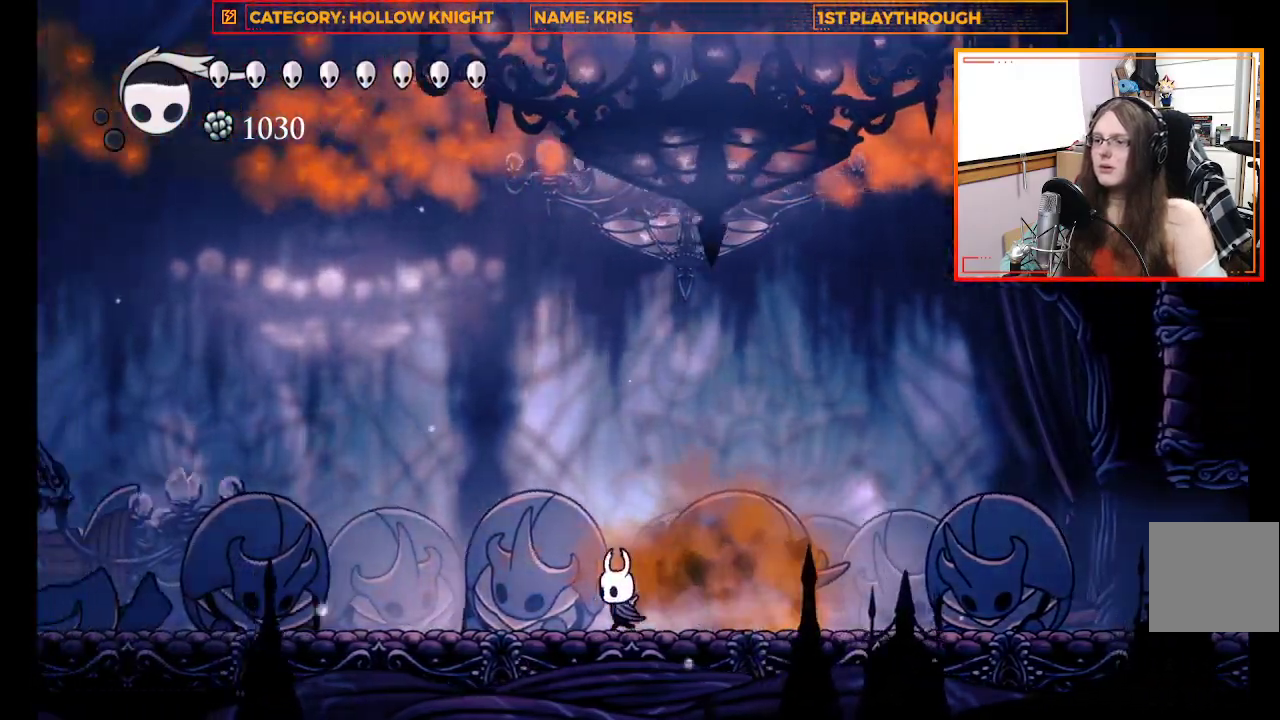
{"buttons": [], "left_stick": "right", "right_stick": "center", "events": [[67, "left_stick", "center"], [233, "left_stick", "right"]]}
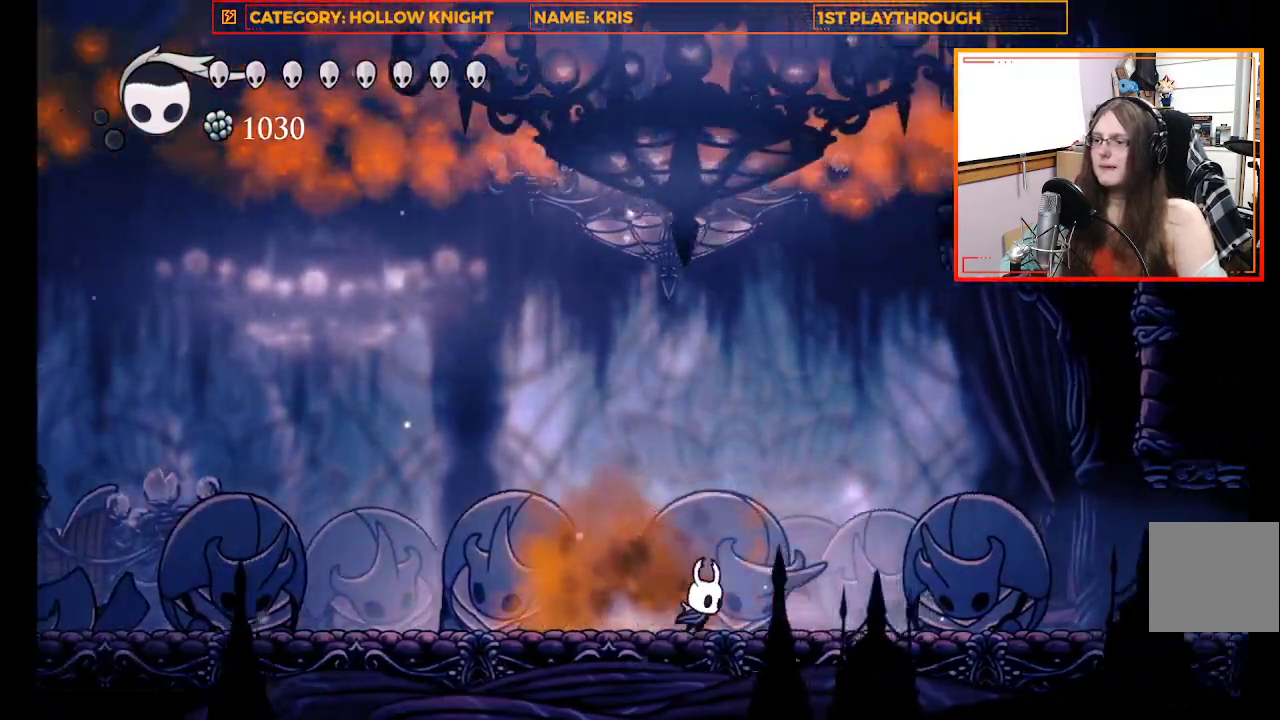
{"buttons": [], "left_stick": "right", "right_stick": "center", "events": []}
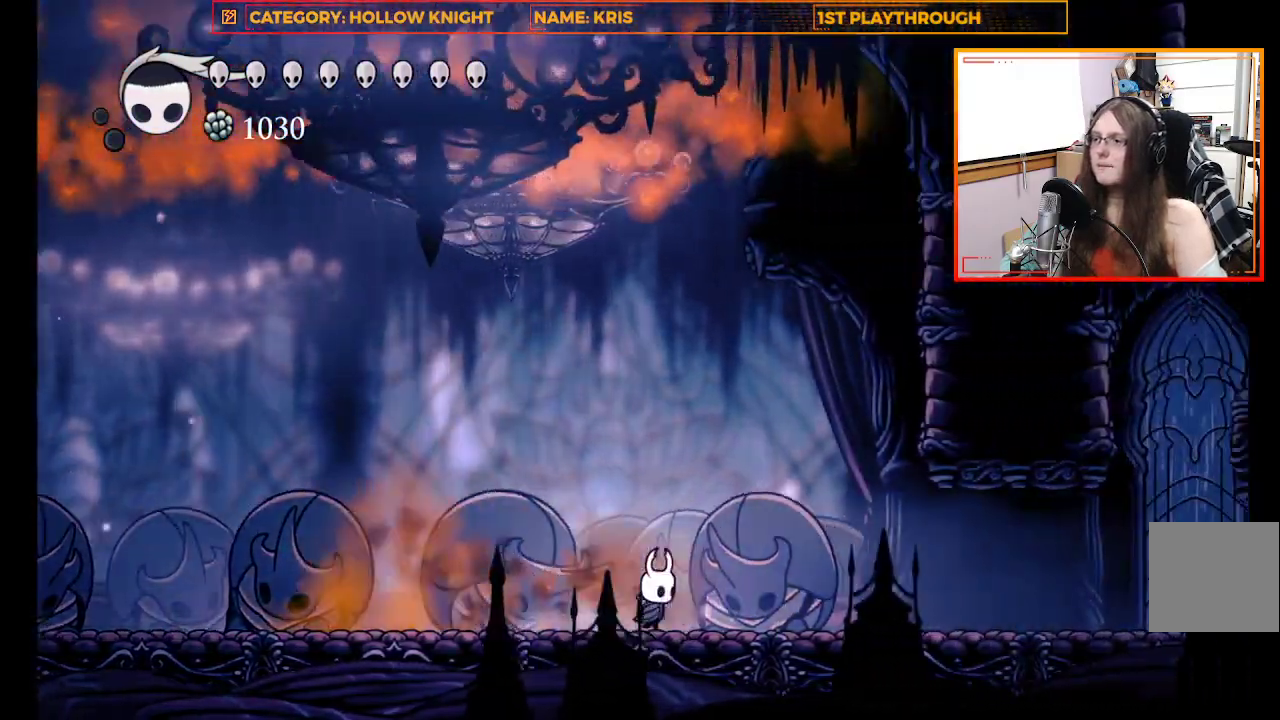
{"buttons": [], "left_stick": "up-left", "right_stick": "center"}
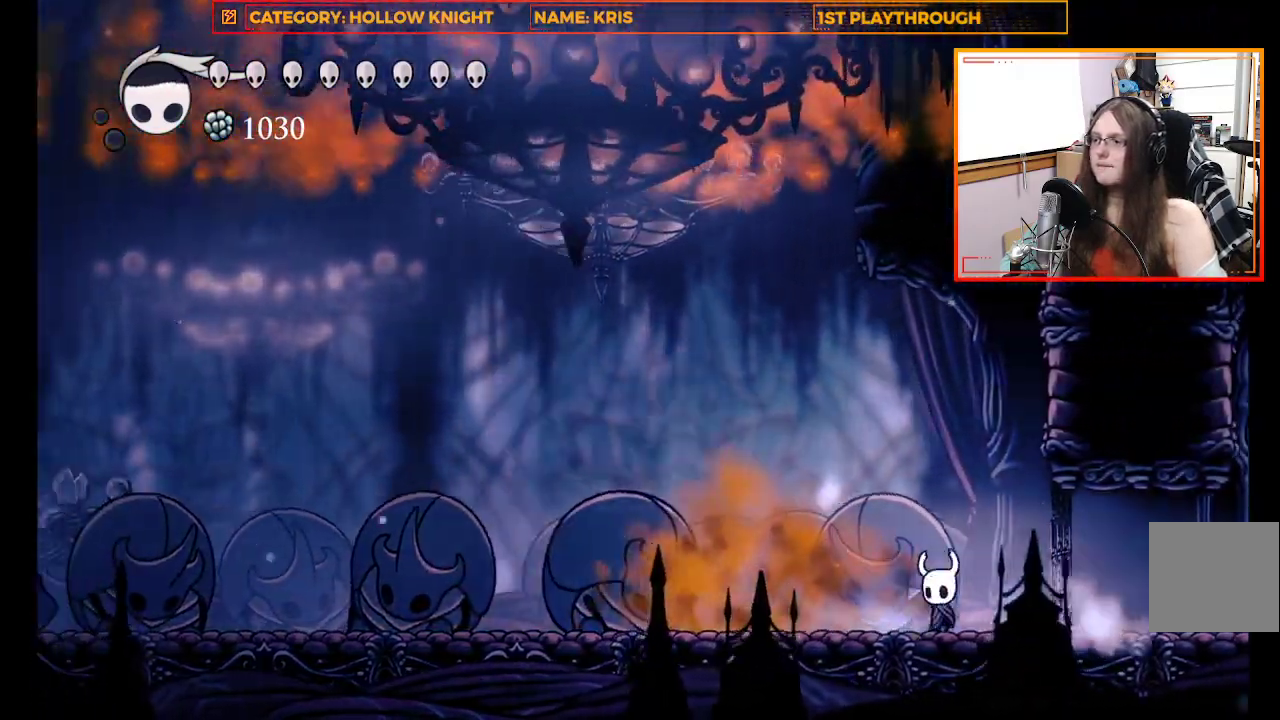
{"buttons": ["R2"], "left_stick": "up-left", "right_stick": "center", "events": [[300, "R2", "down"]]}
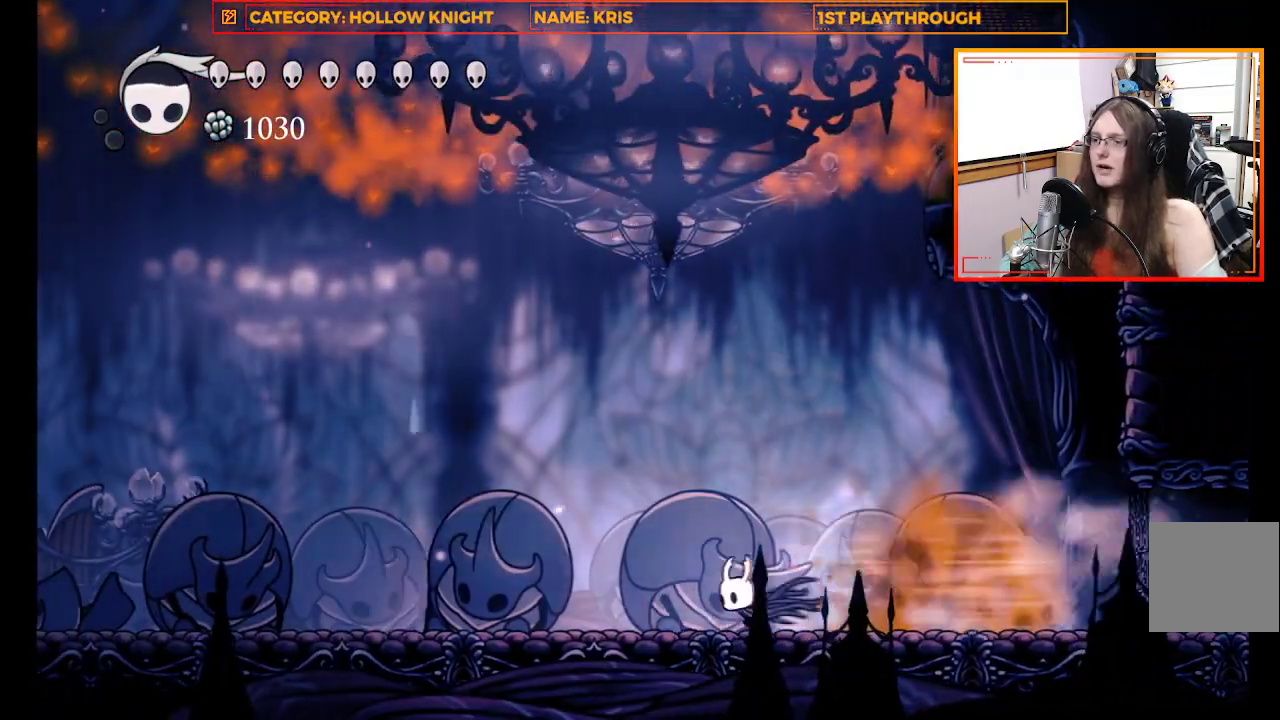
{"buttons": [], "left_stick": "center", "right_stick": "center"}
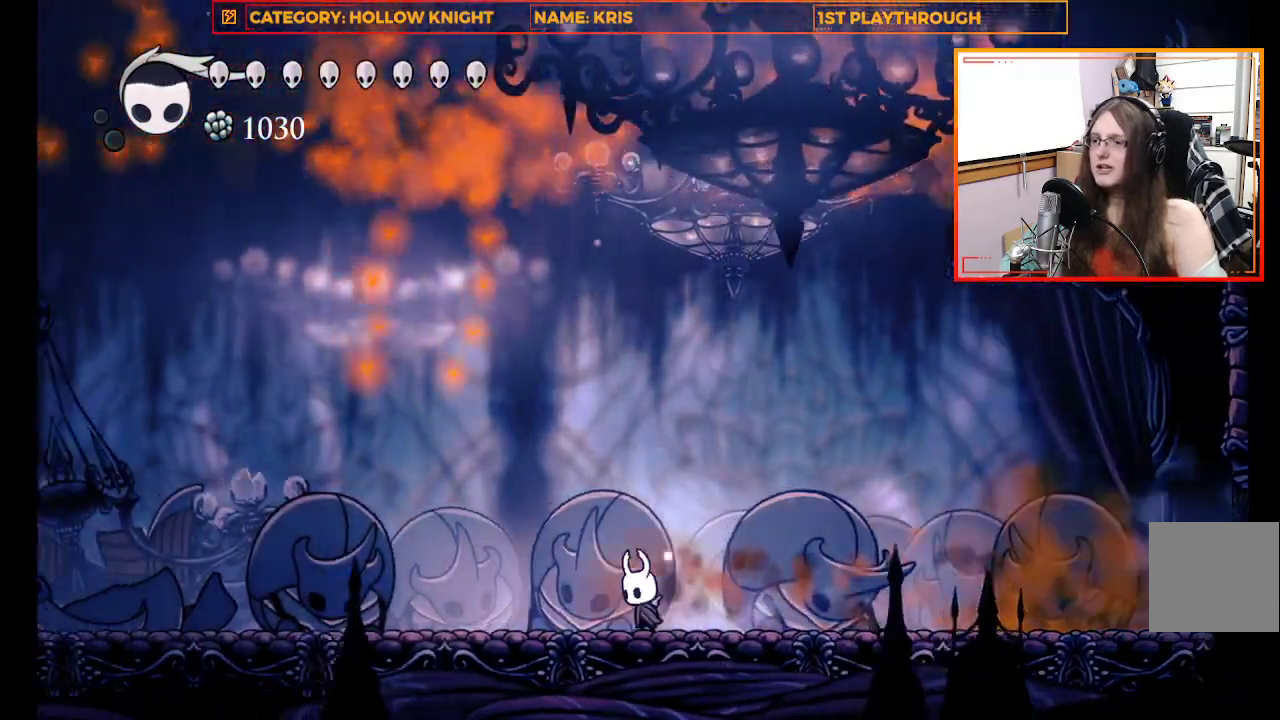
{"buttons": [], "left_stick": "up-left", "right_stick": "center", "events": [[200, "left_stick", "up-left"]]}
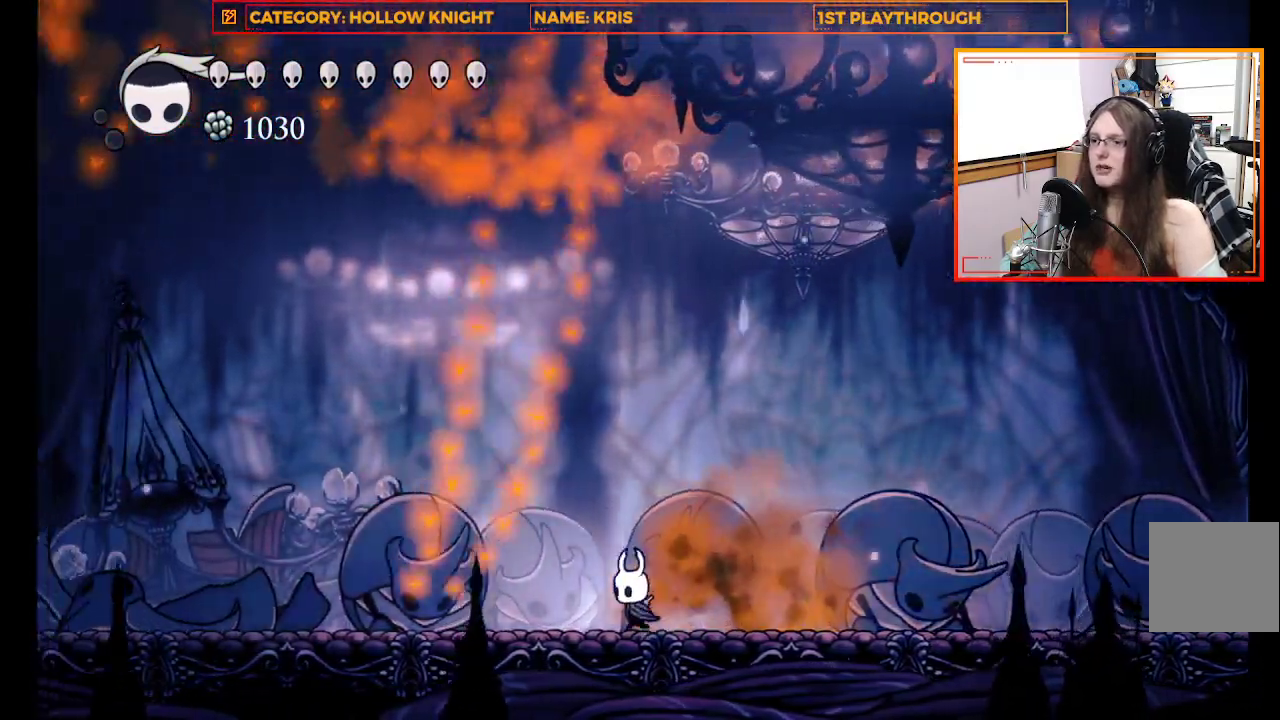
{"buttons": [], "left_stick": "center", "right_stick": "center", "events": [[33, "left_stick", "center"], [167, "X", "down"], [400, "X", "up"]]}
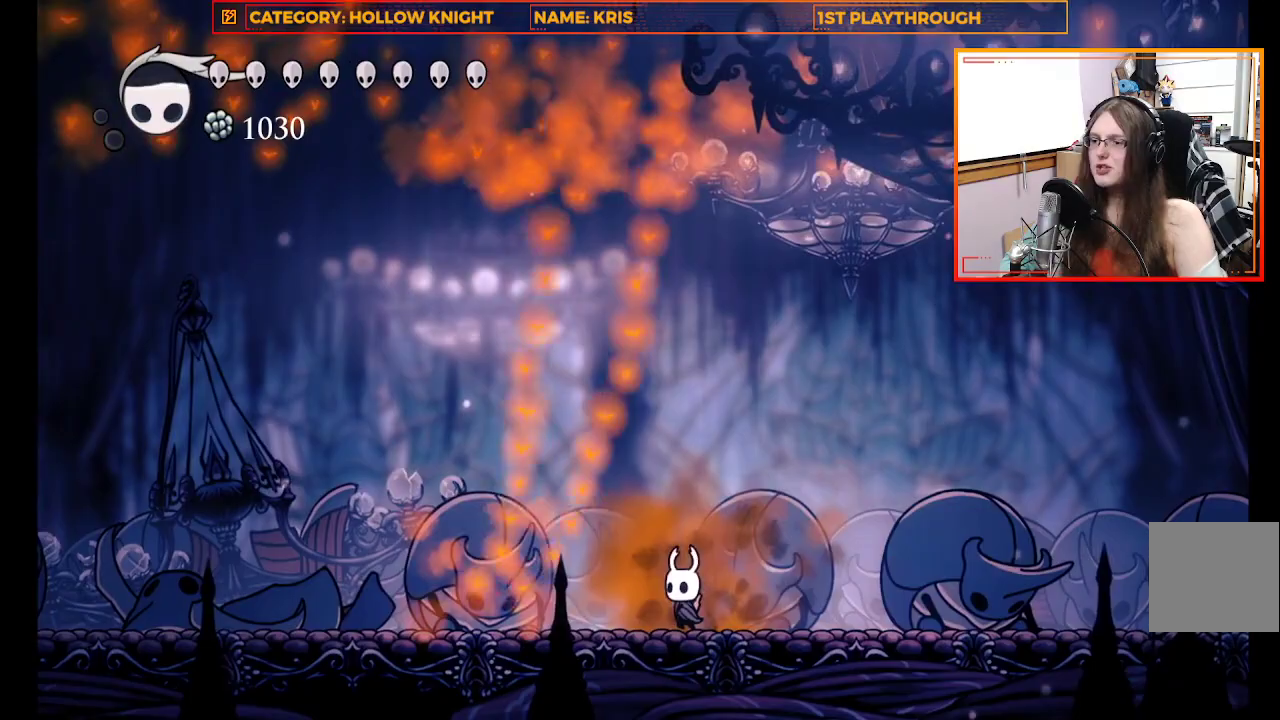
{"buttons": ["X"], "left_stick": "center", "right_stick": "center", "events": [[67, "X", "down"], [300, "X", "up"], [500, "X", "down"]]}
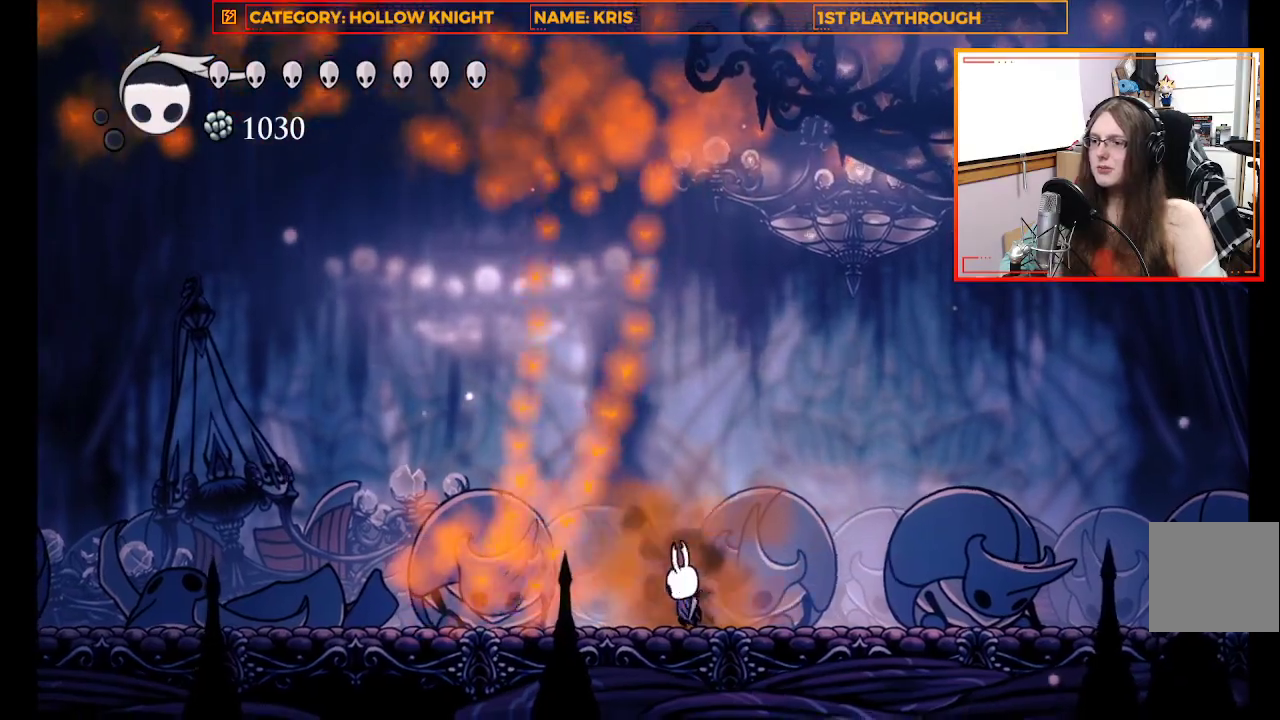
{"buttons": [], "left_stick": "right", "right_stick": "center", "events": [[200, "X", "up"], [500, "left_stick", "right"]]}
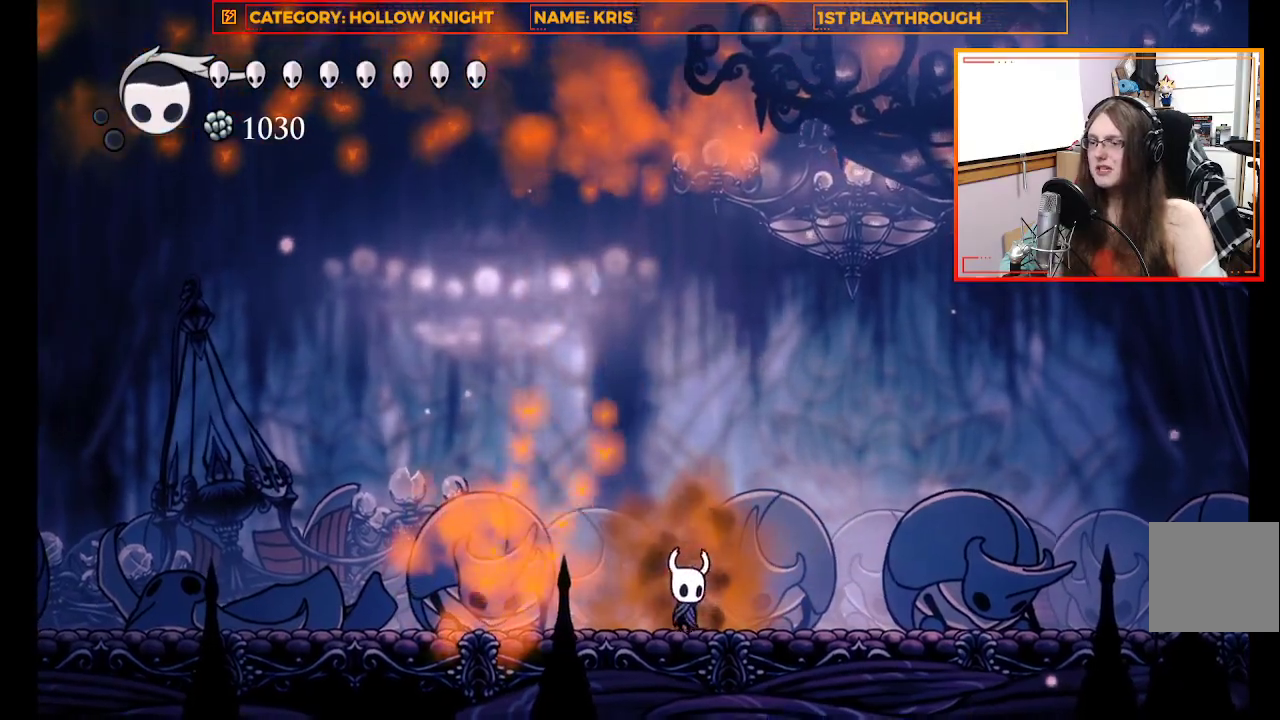
{"buttons": [], "left_stick": "left", "right_stick": "center", "events": [[333, "left_stick", "center"], [400, "left_stick", "left"]]}
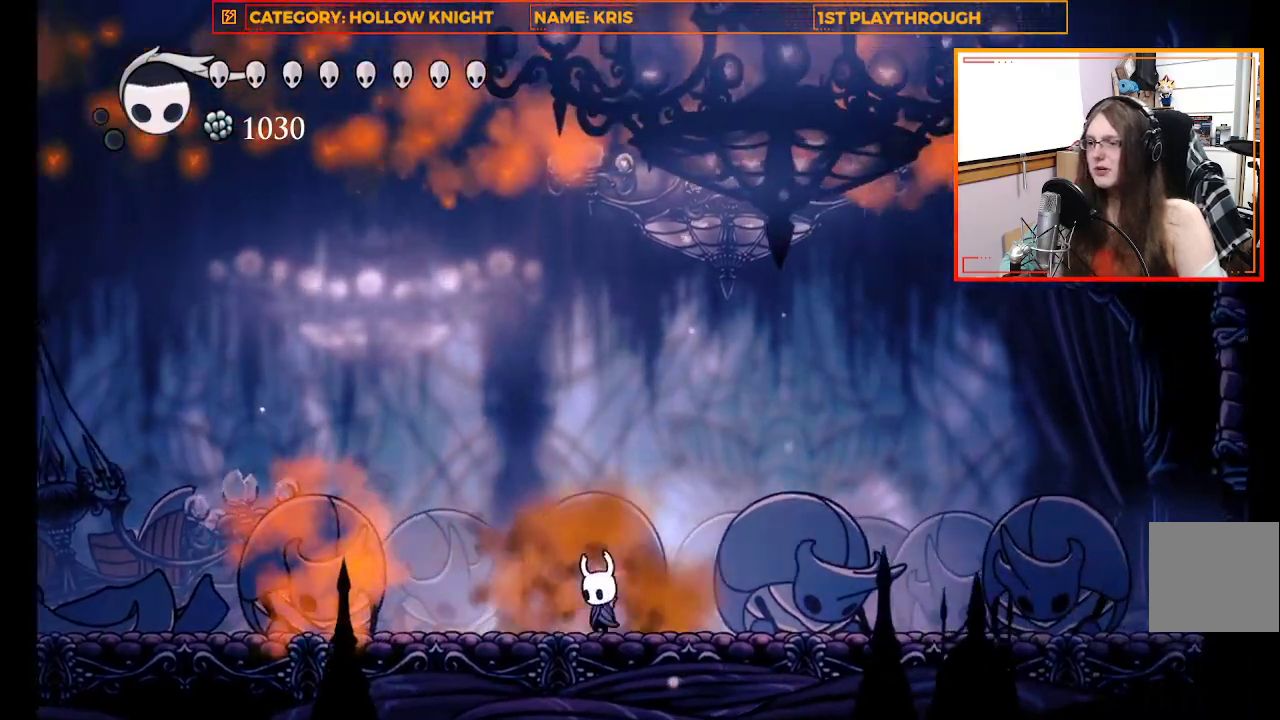
{"buttons": ["X"], "left_stick": "center", "right_stick": "center", "events": [[333, "X", "down"], [333, "left_stick", "center"]]}
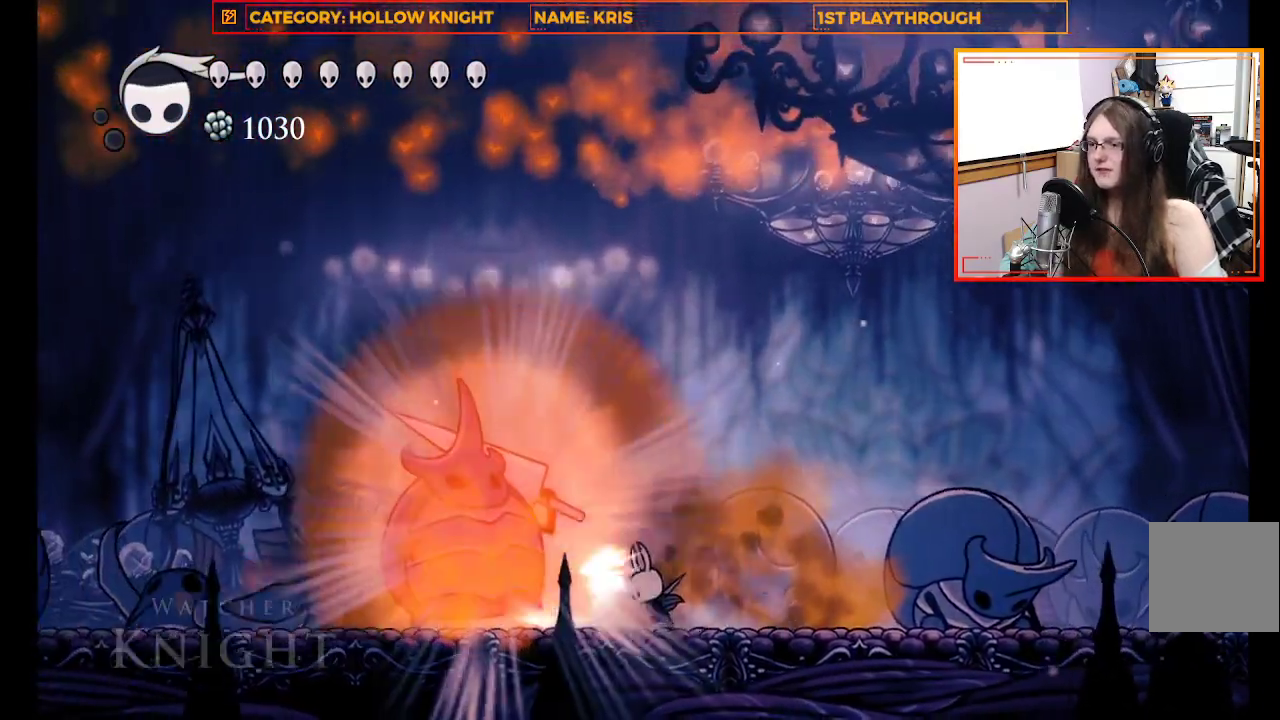
{"buttons": ["X"], "left_stick": "center", "right_stick": "center", "events": [[67, "X", "up"], [300, "X", "down"]]}